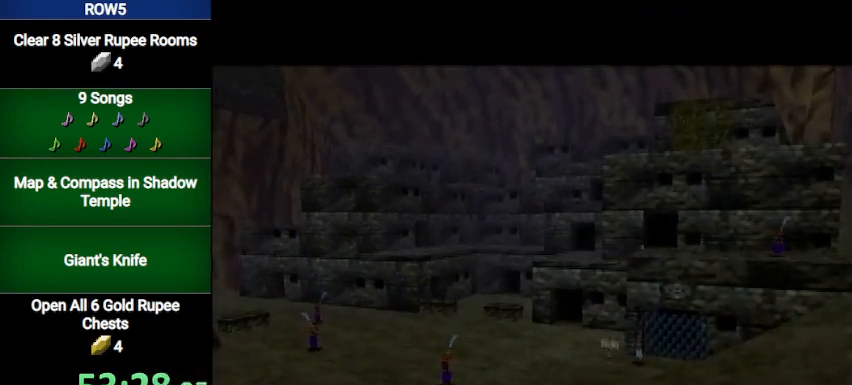
Gameplay with a controller (Nintendo layout); each line is a JSON object with the inputs held at the frame after it. "events" lists button and stick changes between this image and that frame as [ms after this image, input, new state], when the widget could be followed in between. Not read: L3 R3.
{"buttons": [], "left_stick": "up", "right_stick": "center", "events": [[301, "left_stick", "up"]]}
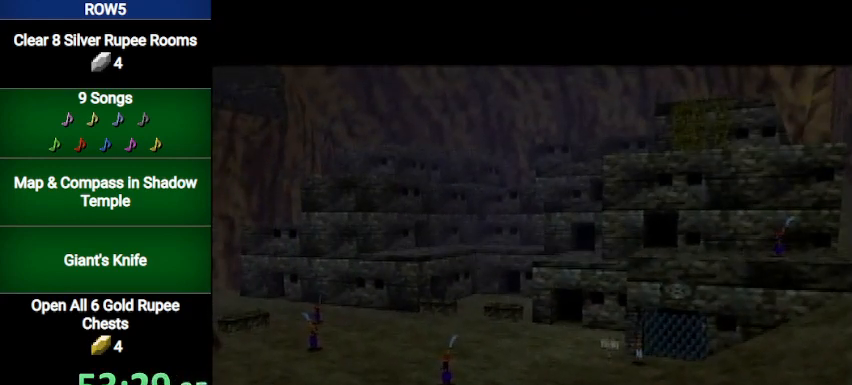
{"buttons": [], "left_stick": "up", "right_stick": "center", "events": []}
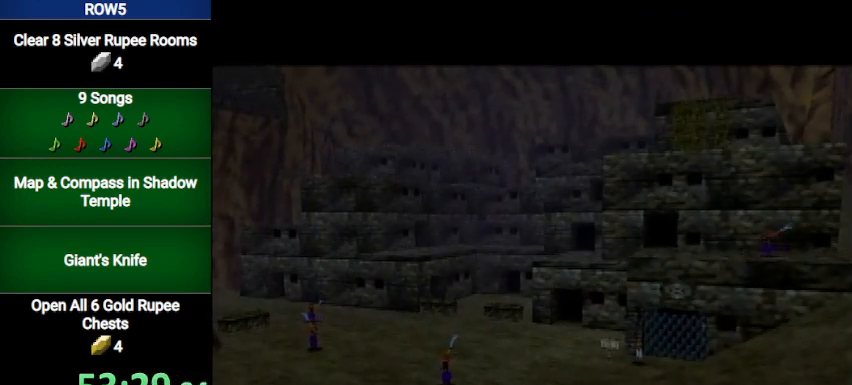
{"buttons": [], "left_stick": "up", "right_stick": "center", "events": []}
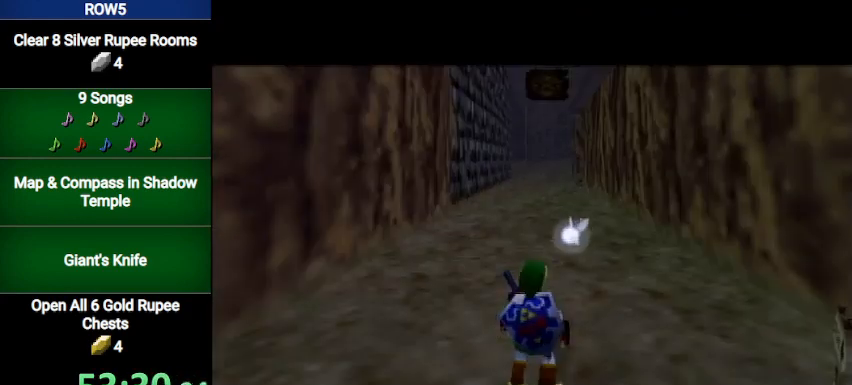
{"buttons": [], "left_stick": "up", "right_stick": "center", "events": [[100, "A", "down"], [400, "A", "up"]]}
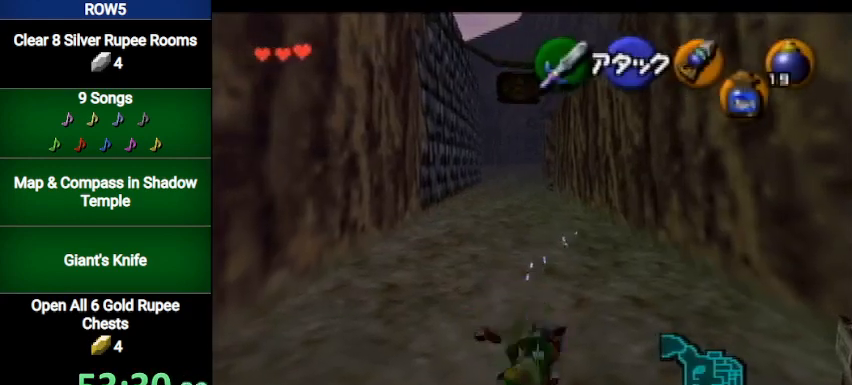
{"buttons": ["L1"], "left_stick": "down", "right_stick": "center", "events": [[301, "left_stick", "center"], [367, "left_stick", "down"], [467, "L1", "down"]]}
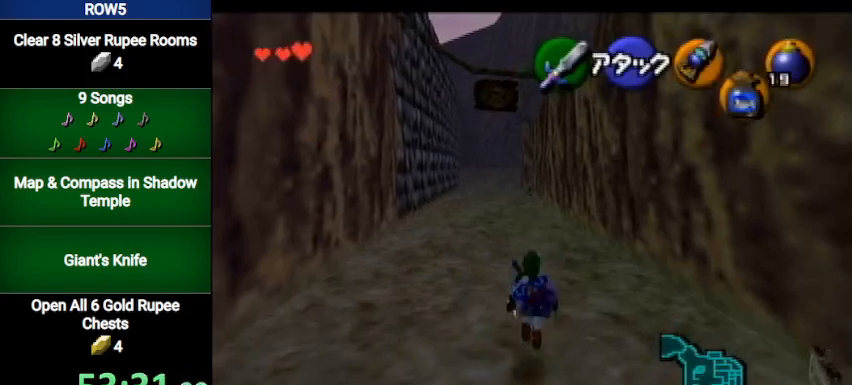
{"buttons": ["L1", "R1"], "left_stick": "down", "right_stick": "center", "events": [[367, "R1", "down"], [400, "R1", "up"], [500, "R1", "down"]]}
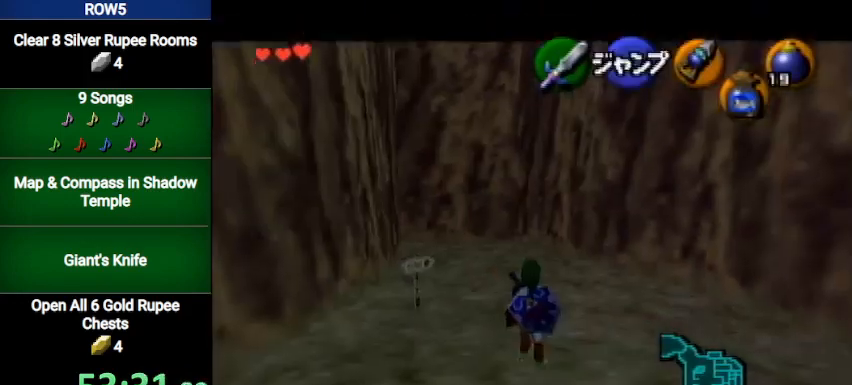
{"buttons": ["L1"], "left_stick": "down", "right_stick": "center", "events": [[67, "R1", "up"], [201, "R1", "down"], [234, "R1", "up"], [301, "R1", "down"], [367, "R1", "up"]]}
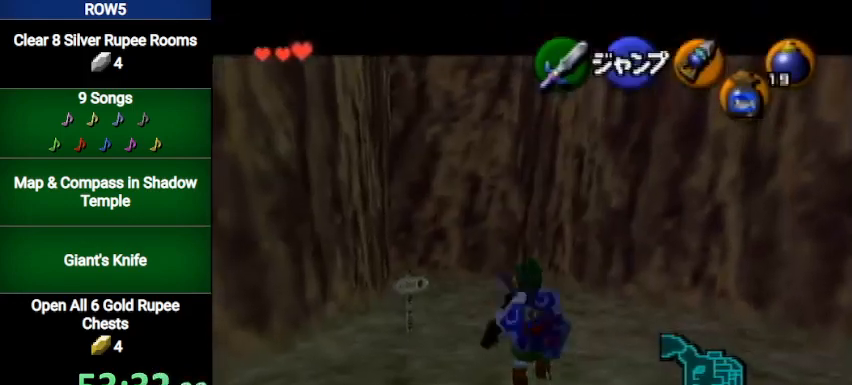
{"buttons": ["L1"], "left_stick": "down", "right_stick": "center", "events": []}
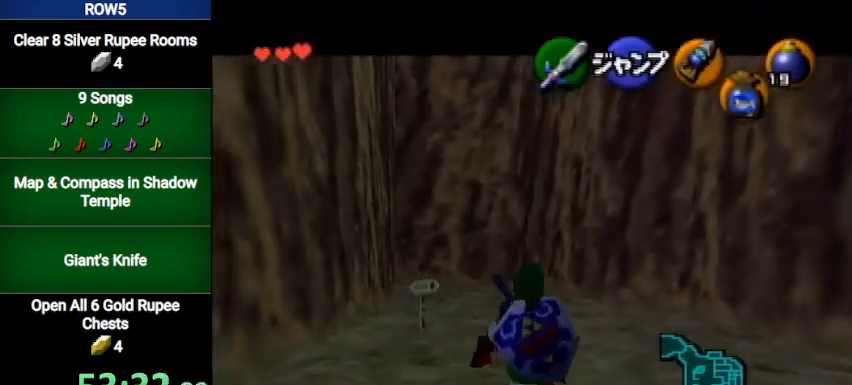
{"buttons": ["L1"], "left_stick": "down", "right_stick": "center", "events": []}
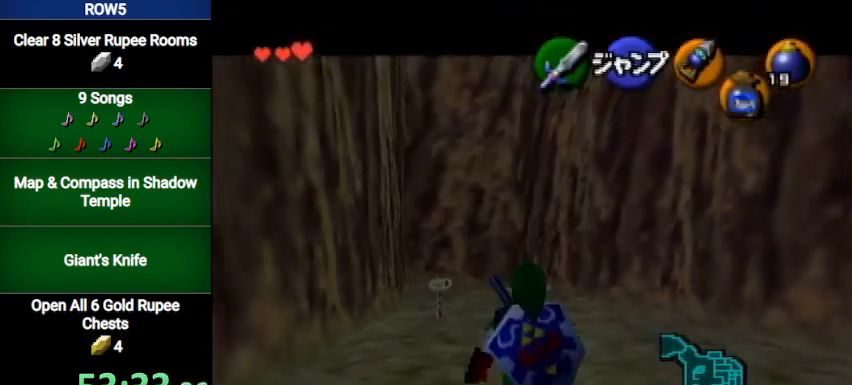
{"buttons": ["L1"], "left_stick": "down", "right_stick": "center", "events": []}
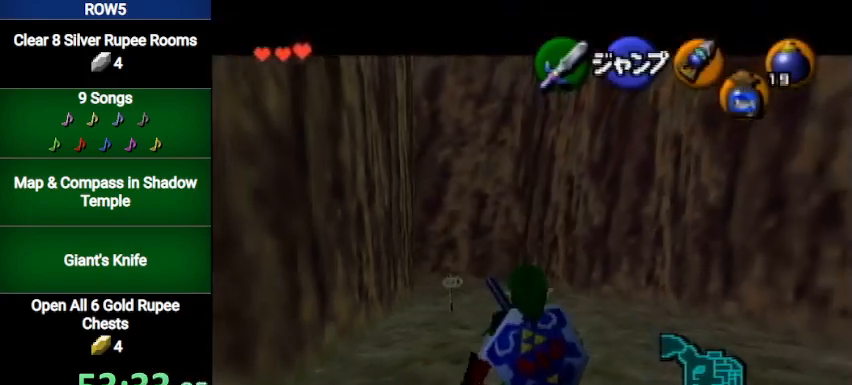
{"buttons": ["L1"], "left_stick": "down", "right_stick": "center", "events": []}
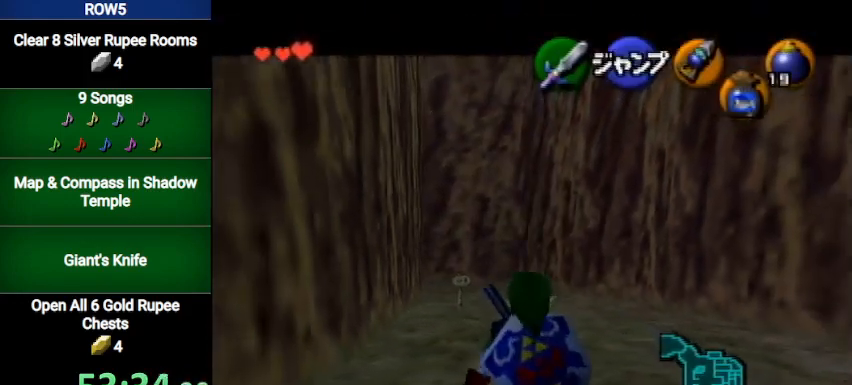
{"buttons": ["L1"], "left_stick": "down", "right_stick": "center", "events": []}
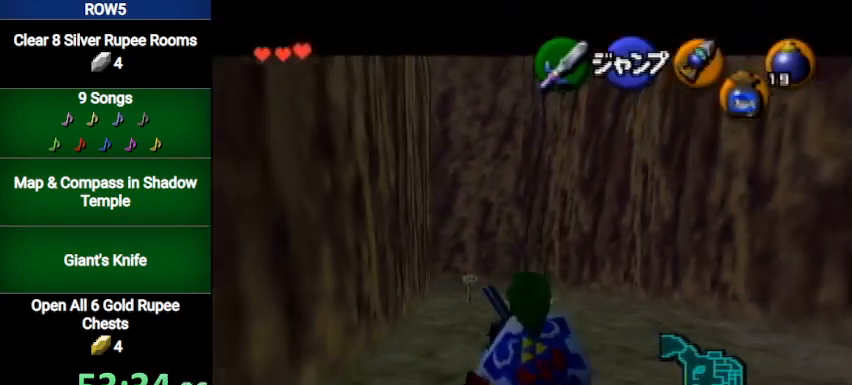
{"buttons": ["L1"], "left_stick": "down", "right_stick": "center", "events": []}
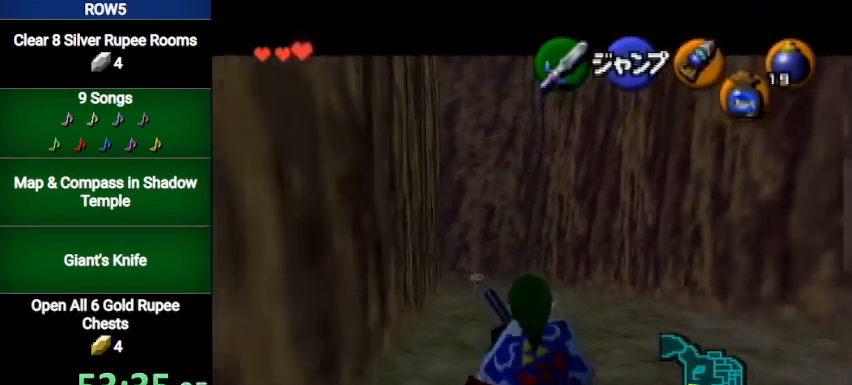
{"buttons": ["L1"], "left_stick": "down", "right_stick": "center", "events": []}
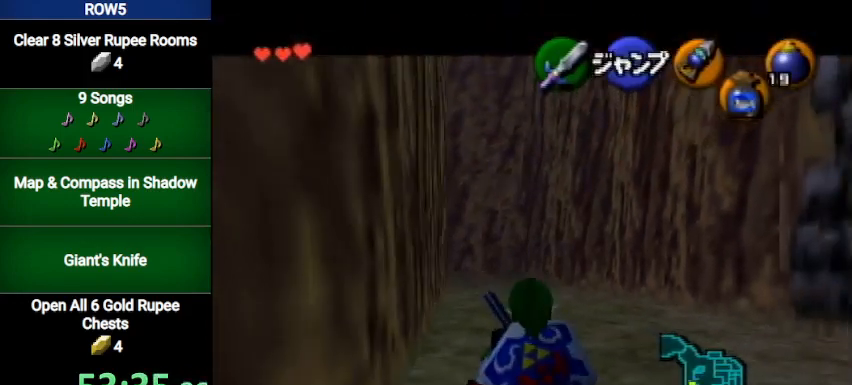
{"buttons": ["L1"], "left_stick": "down", "right_stick": "center", "events": []}
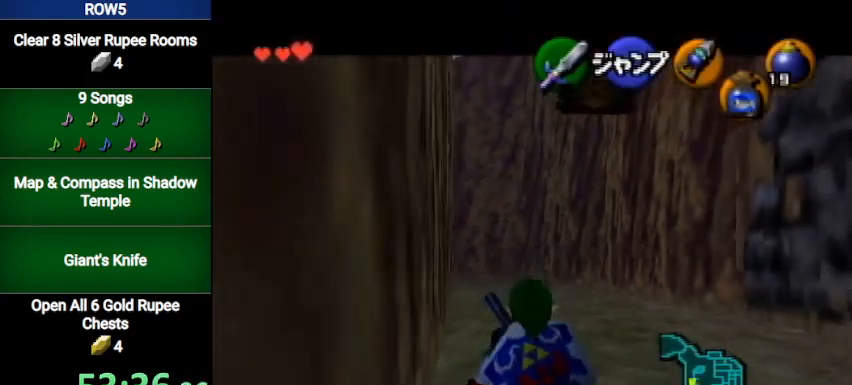
{"buttons": ["L1"], "left_stick": "down-left", "right_stick": "center", "events": [[100, "left_stick", "down-left"], [167, "A", "down"], [233, "A", "up"], [300, "A", "down"], [333, "A", "up"], [434, "A", "down"], [467, "A", "up"]]}
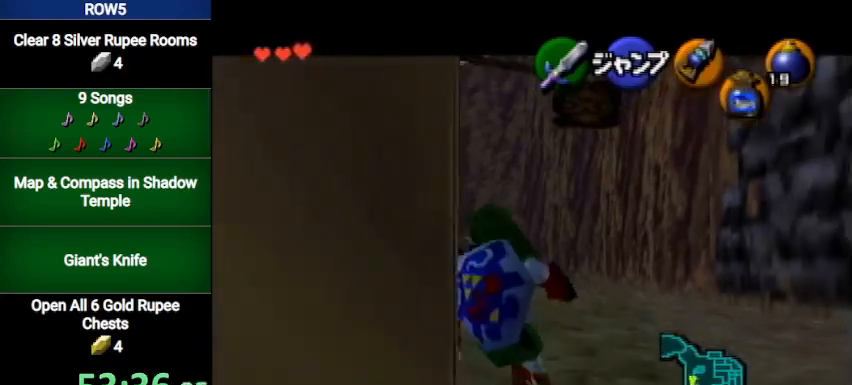
{"buttons": ["L1"], "left_stick": "down", "right_stick": "center", "events": [[100, "left_stick", "down"]]}
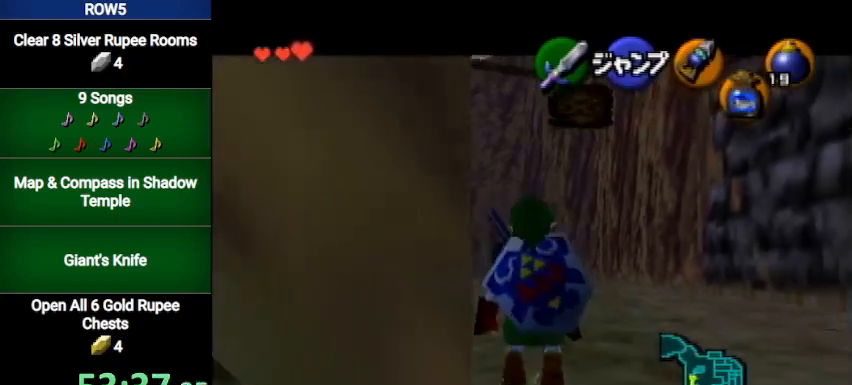
{"buttons": ["A", "L1"], "left_stick": "left", "right_stick": "center", "events": [[333, "A", "down"], [333, "left_stick", "left"], [400, "A", "up"], [500, "A", "down"]]}
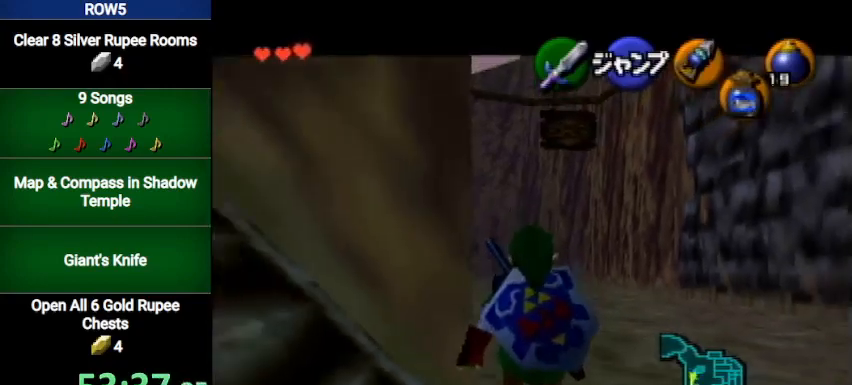
{"buttons": ["A", "L1"], "left_stick": "up-left", "right_stick": "center", "events": [[34, "A", "up"], [134, "A", "down"], [134, "left_stick", "up-left"], [167, "A", "up"], [234, "A", "down"], [301, "A", "up"], [334, "A", "down"], [434, "A", "up"], [467, "A", "down"]]}
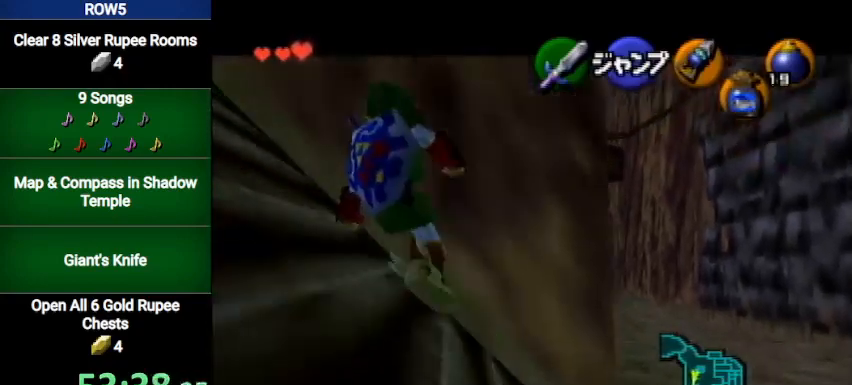
{"buttons": [], "left_stick": "up", "right_stick": "center", "events": [[67, "A", "up"], [133, "A", "down"], [167, "A", "up"], [267, "A", "down"], [300, "A", "up"], [300, "L1", "up"], [400, "left_stick", "up"]]}
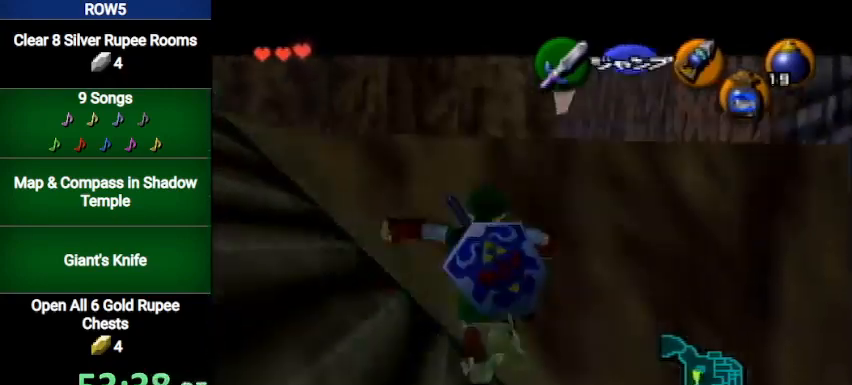
{"buttons": [], "left_stick": "up", "right_stick": "center", "events": [[134, "left_stick", "up-left"], [267, "left_stick", "up"]]}
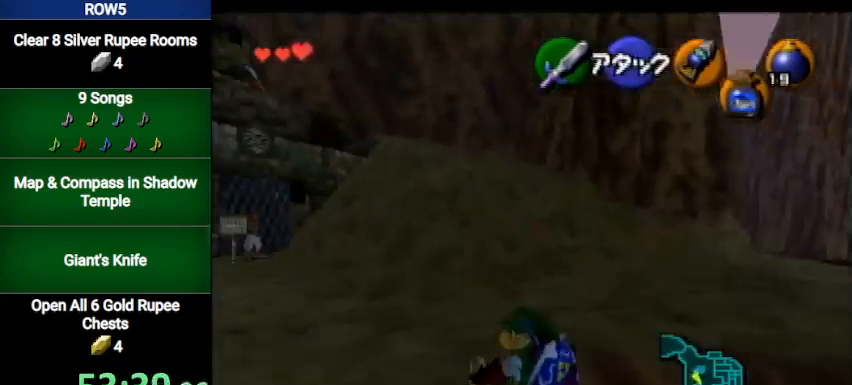
{"buttons": [], "left_stick": "up-right", "right_stick": "center", "events": [[67, "A", "down"], [133, "A", "up"], [200, "A", "down"], [267, "A", "up"], [367, "left_stick", "up-right"]]}
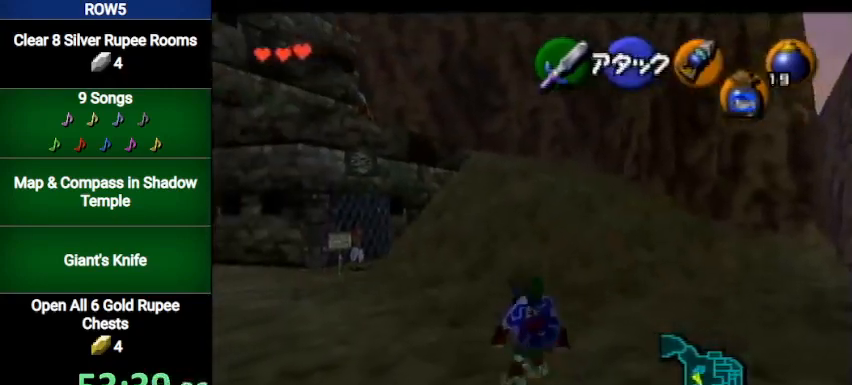
{"buttons": [], "left_stick": "up-right", "right_stick": "center", "events": [[67, "A", "down"], [167, "A", "up"], [234, "A", "down"], [267, "A", "up"], [334, "A", "down"], [434, "A", "up"]]}
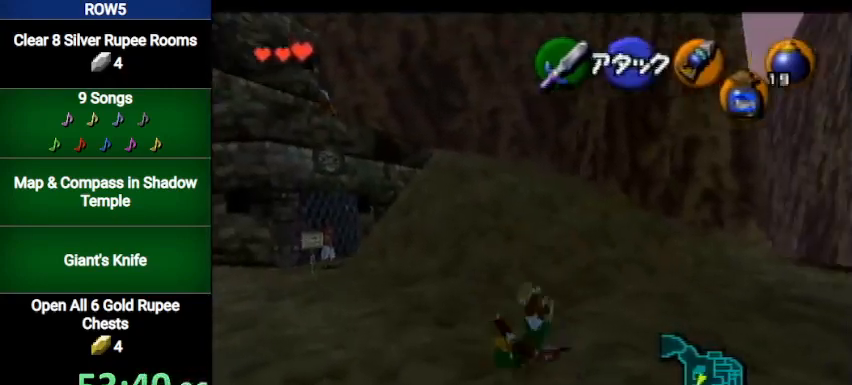
{"buttons": ["A"], "left_stick": "up", "right_stick": "center", "events": [[133, "left_stick", "up"], [400, "A", "down"]]}
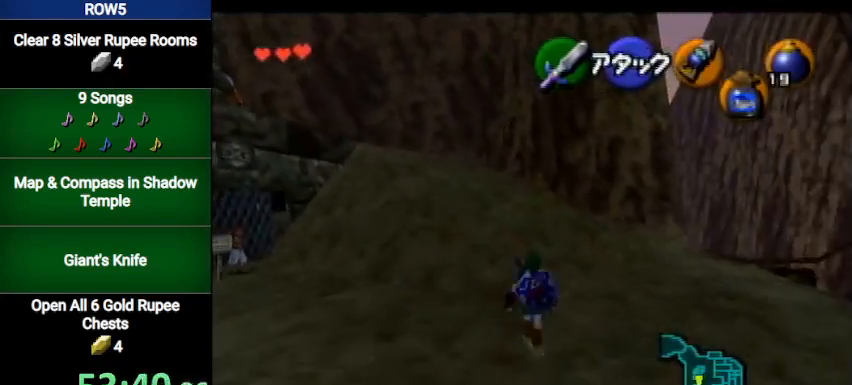
{"buttons": [], "left_stick": "up", "right_stick": "center", "events": [[67, "A", "up"]]}
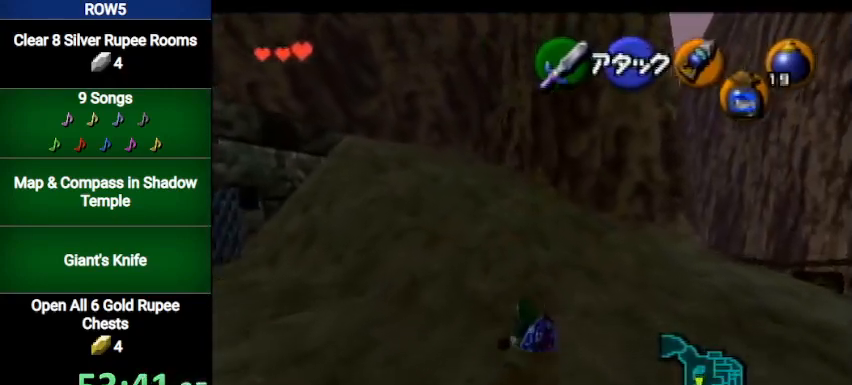
{"buttons": [], "left_stick": "up-left", "right_stick": "center", "events": [[67, "left_stick", "up-left"], [167, "A", "down"], [333, "A", "up"]]}
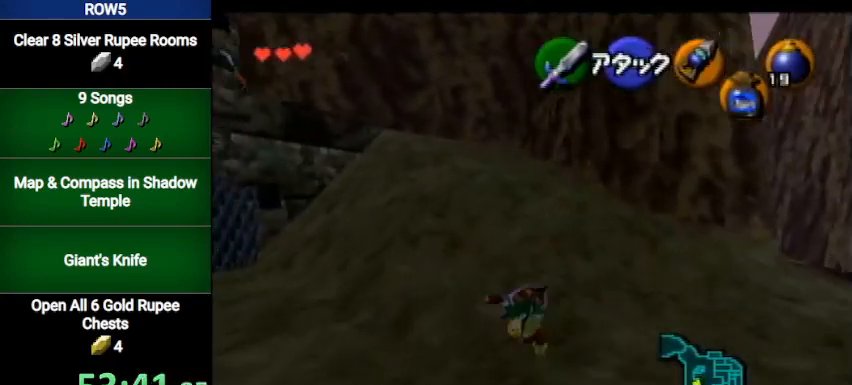
{"buttons": ["A"], "left_stick": "up-left", "right_stick": "center", "events": [[334, "A", "down"]]}
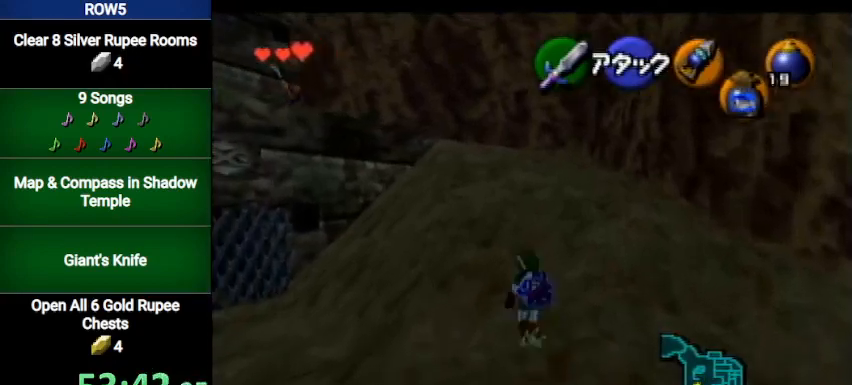
{"buttons": [], "left_stick": "up-left", "right_stick": "center", "events": [[67, "A", "up"]]}